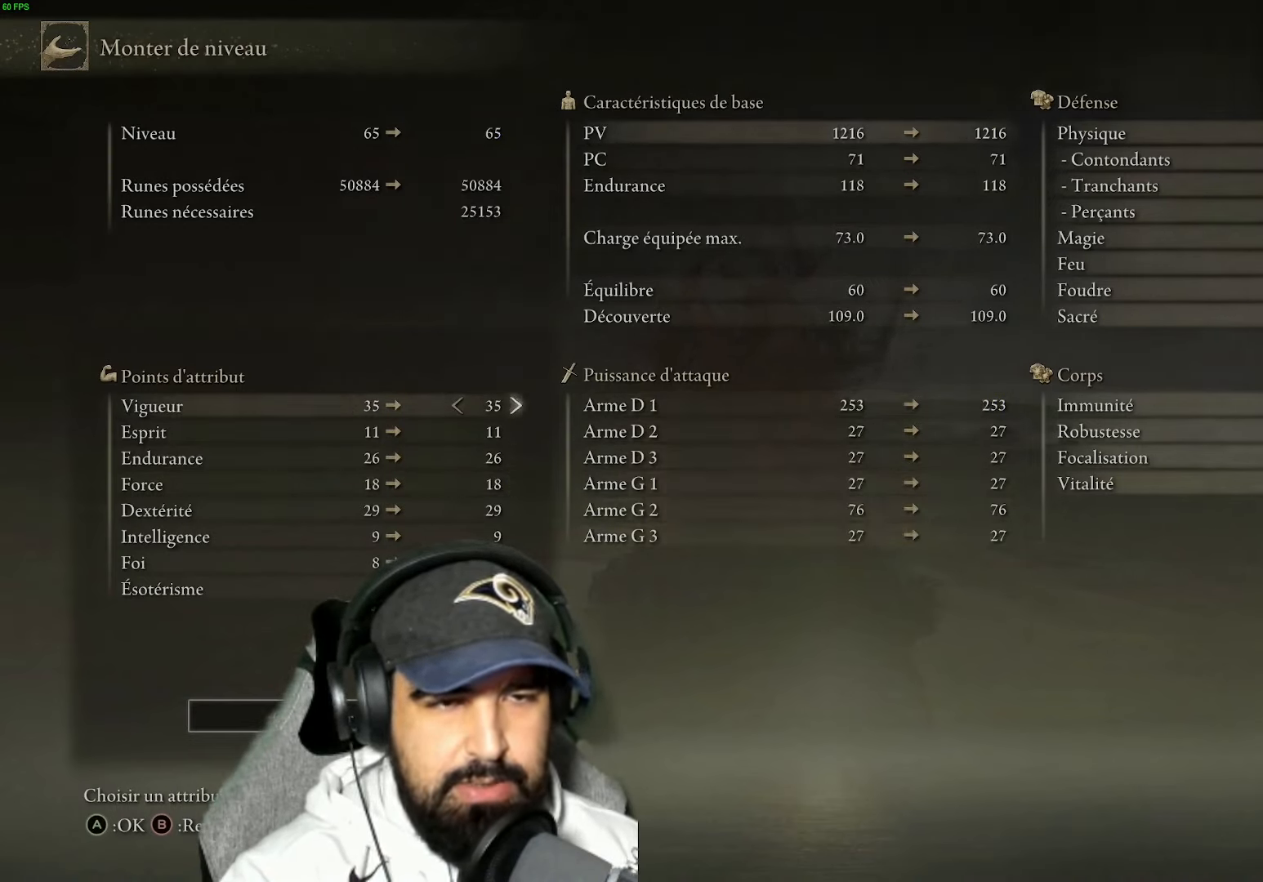
Gameplay with a controller (Xbox layout); each line is a JSON object with the inputs held at the frame after it. "events" lists button and stick changes between this image and that frame as [ms after this image, input, new state], when the widget could be followed in between.
{"buttons": ["DPAD_RIGHT"], "left_stick": "center", "right_stick": "center", "events": [[434, "DPAD_RIGHT", "down"]]}
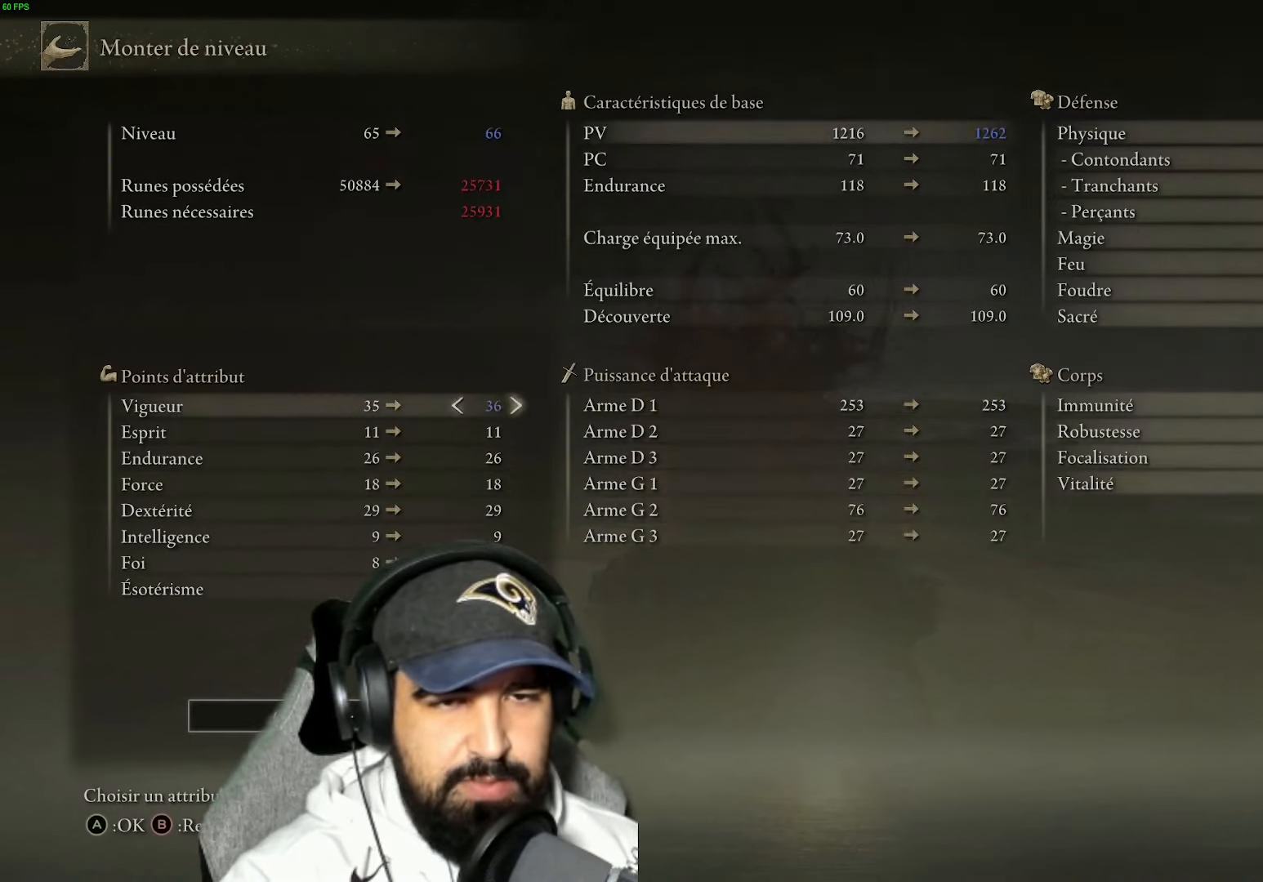
{"buttons": ["DPAD_DOWN"], "left_stick": "center", "right_stick": "center", "events": [[67, "DPAD_RIGHT", "up"], [167, "DPAD_DOWN", "down"]]}
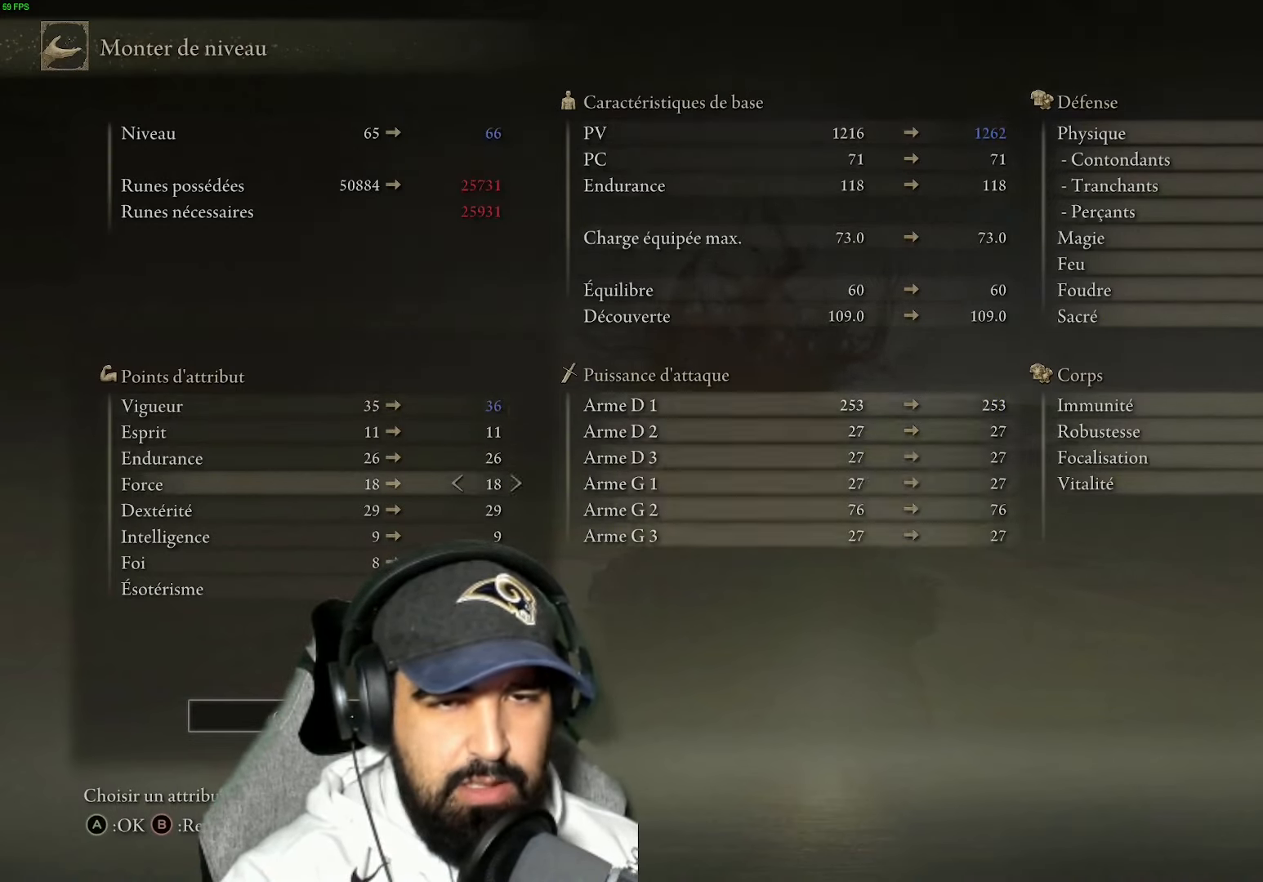
{"buttons": [], "left_stick": "center", "right_stick": "center", "events": [[267, "DPAD_DOWN", "up"]]}
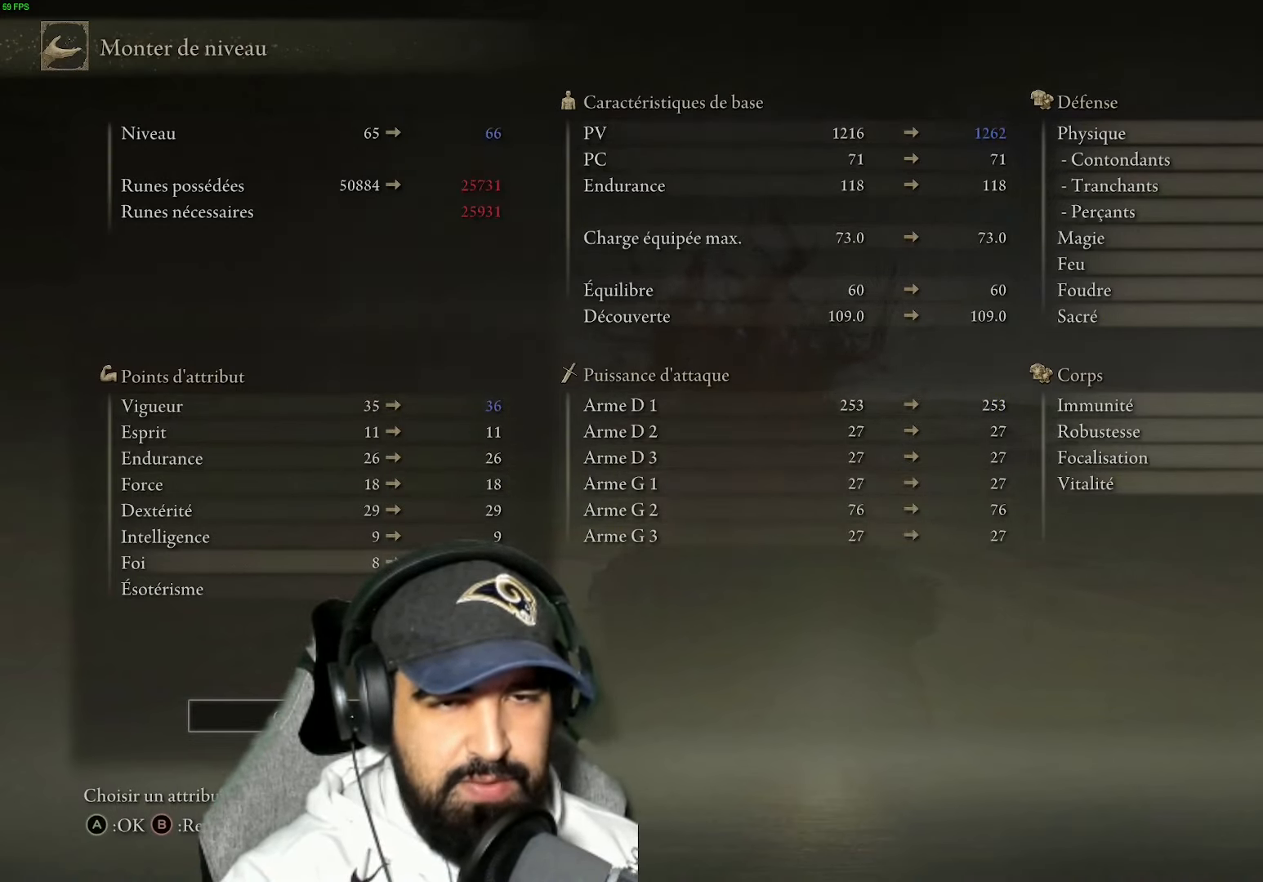
{"buttons": [], "left_stick": "center", "right_stick": "center", "events": [[84, "DPAD_DOWN", "down"], [200, "DPAD_DOWN", "up"], [284, "DPAD_DOWN", "down"], [400, "DPAD_DOWN", "up"]]}
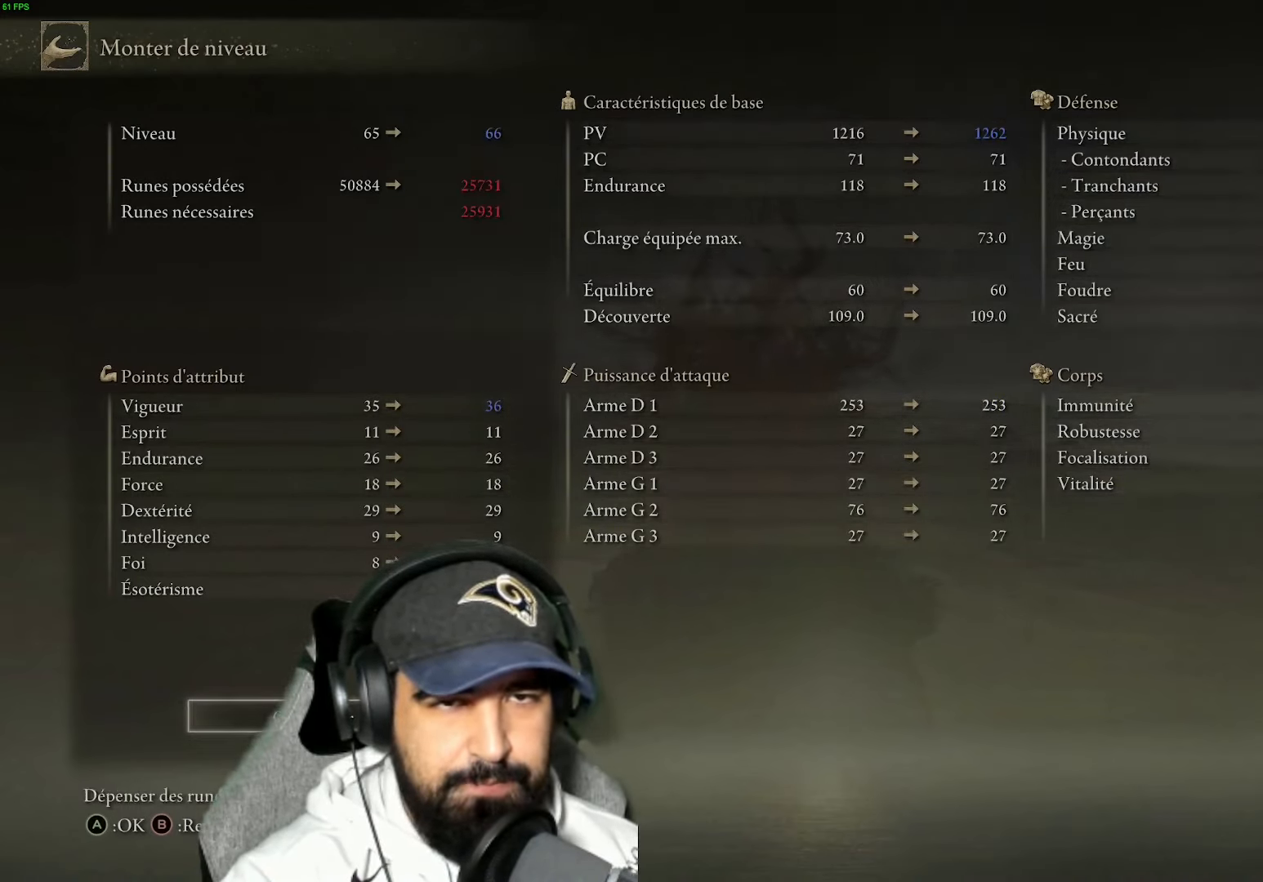
{"buttons": [], "left_stick": "center", "right_stick": "center", "events": []}
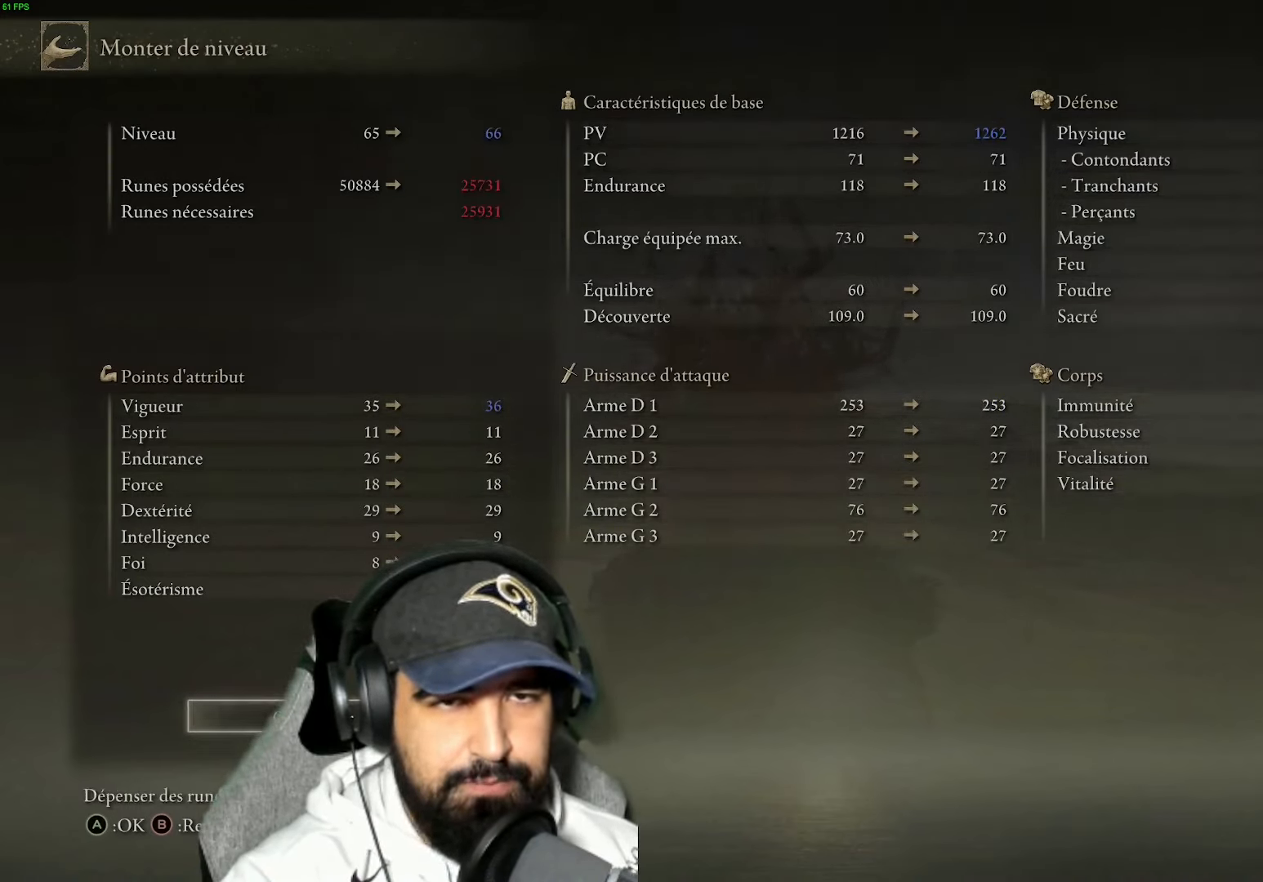
{"buttons": [], "left_stick": "center", "right_stick": "center", "events": []}
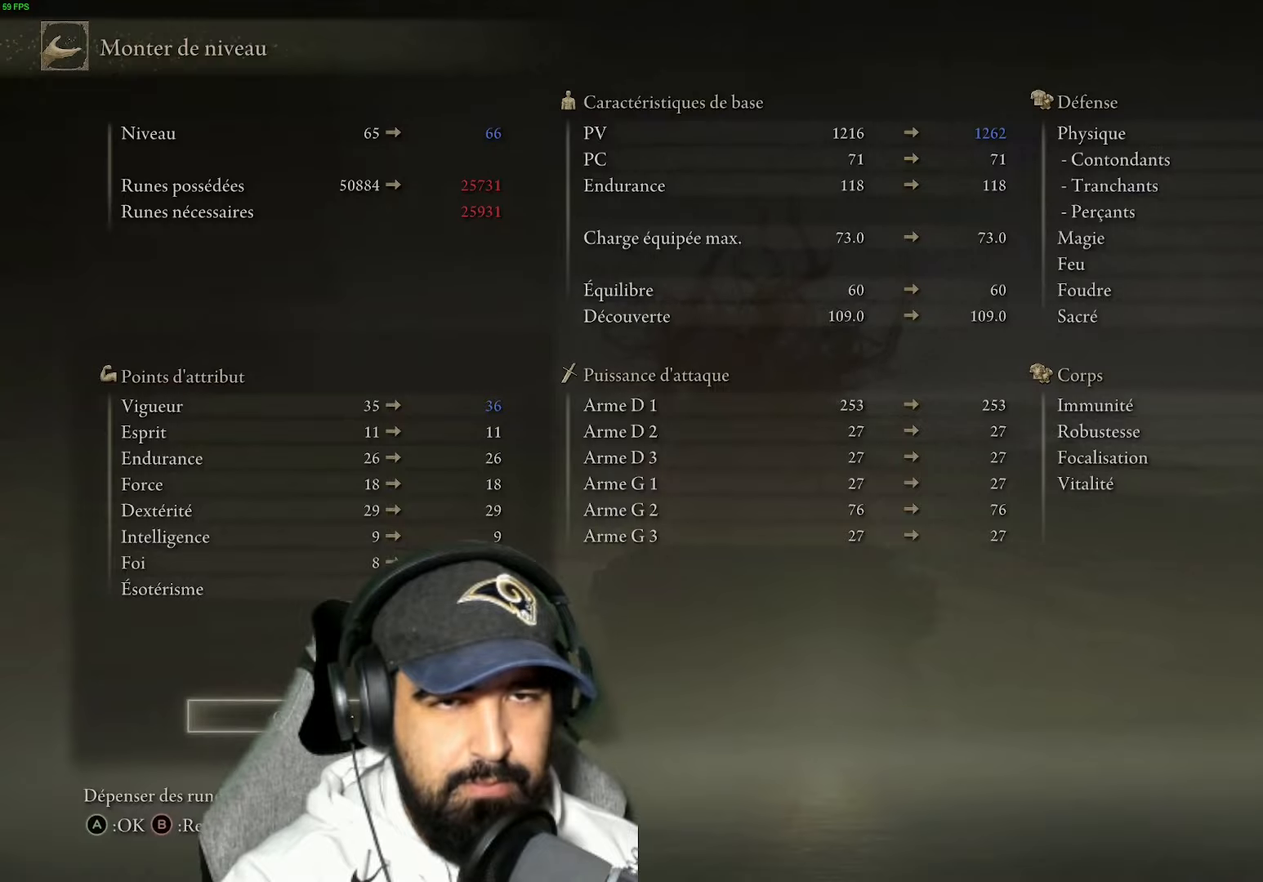
{"buttons": [], "left_stick": "center", "right_stick": "center", "events": [[333, "A", "down"], [466, "A", "up"]]}
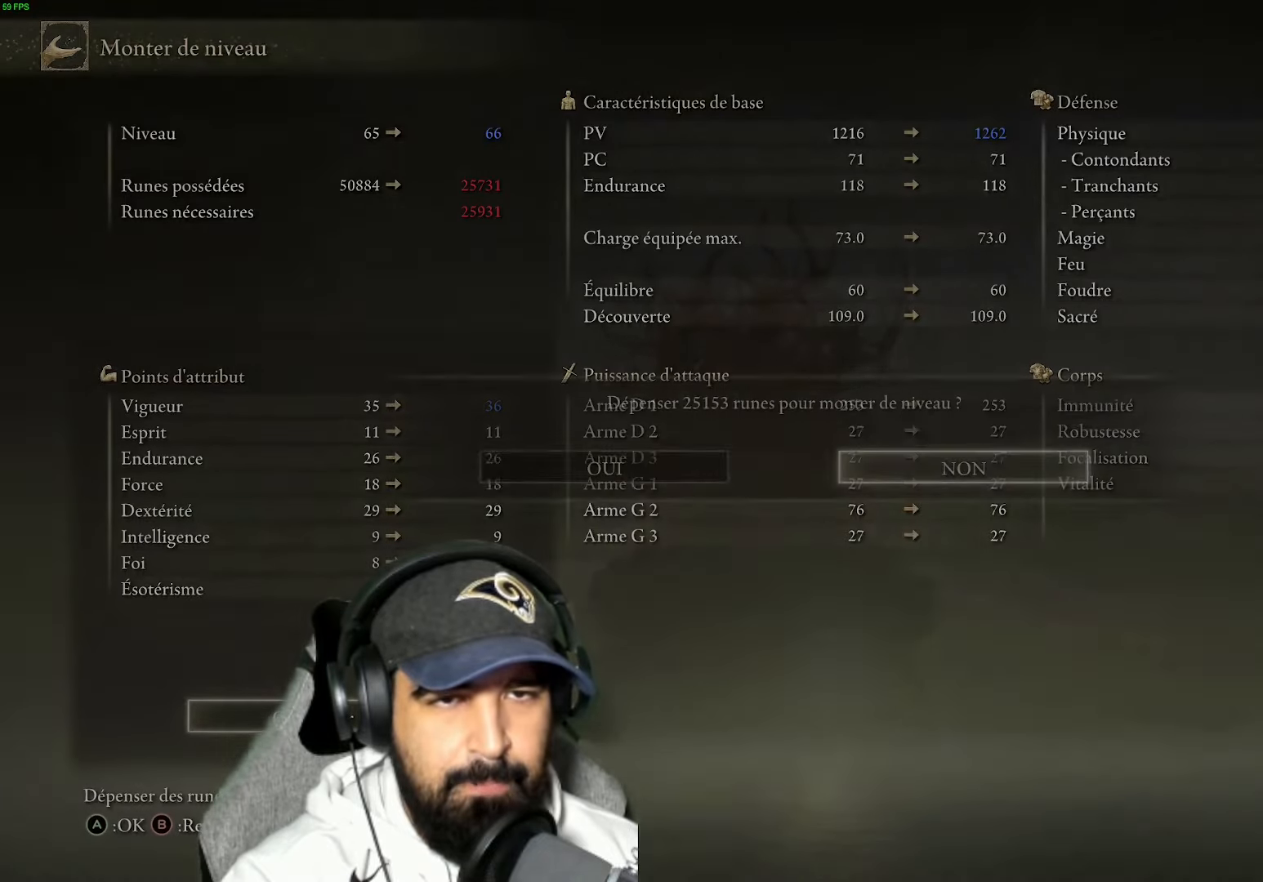
{"buttons": [], "left_stick": "center", "right_stick": "center", "events": [[66, "DPAD_LEFT", "down"], [150, "DPAD_LEFT", "up"], [183, "A", "down"], [300, "A", "up"]]}
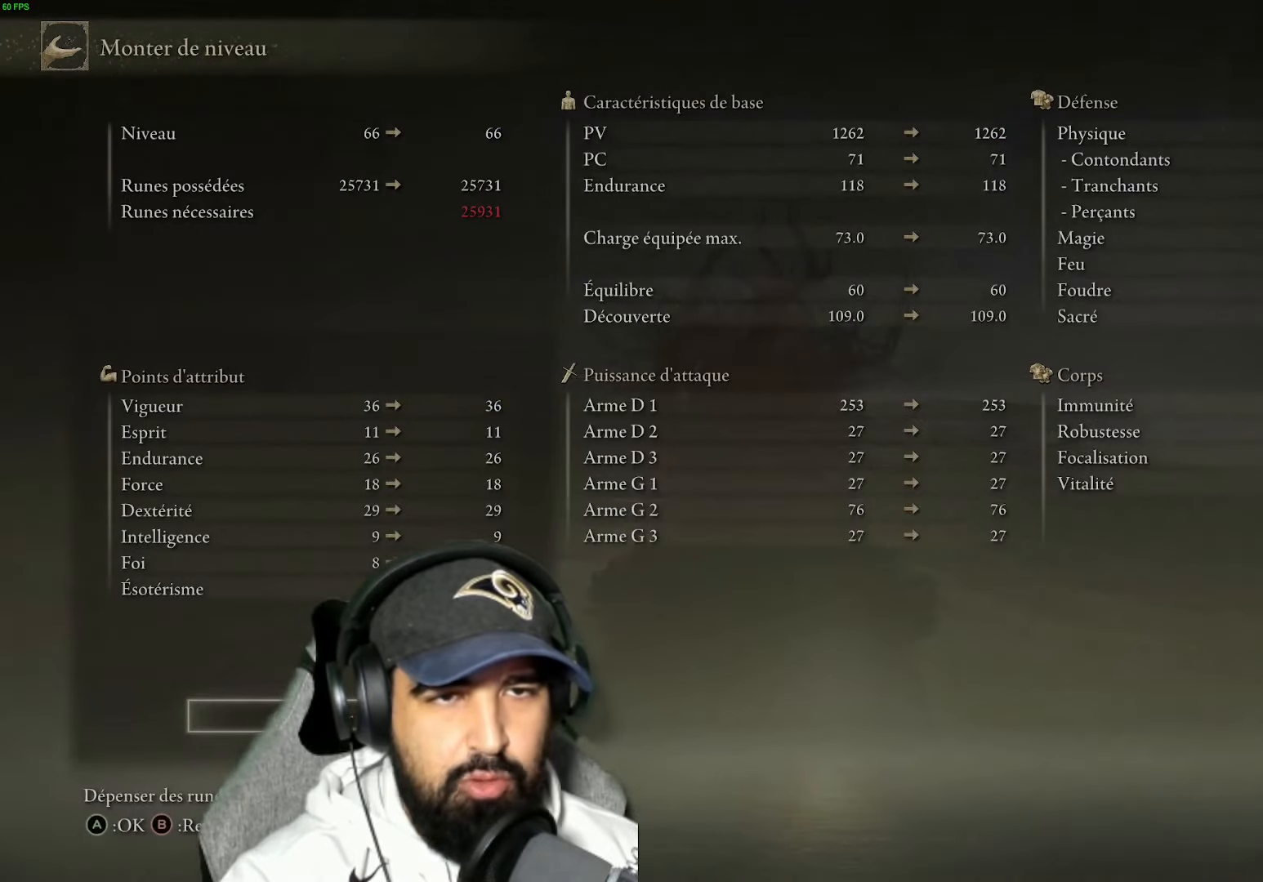
{"buttons": [], "left_stick": "center", "right_stick": "center", "events": []}
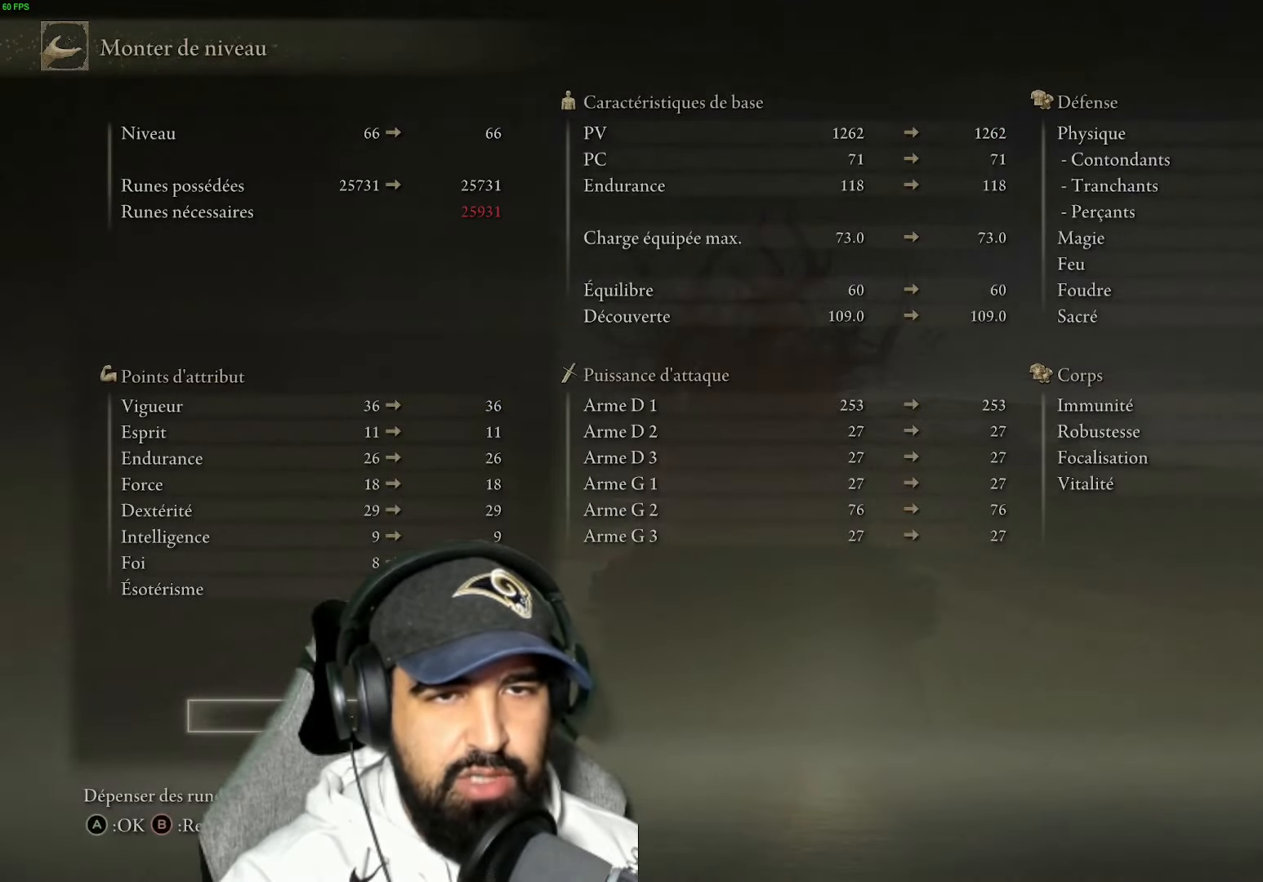
{"buttons": [], "left_stick": "center", "right_stick": "center", "events": []}
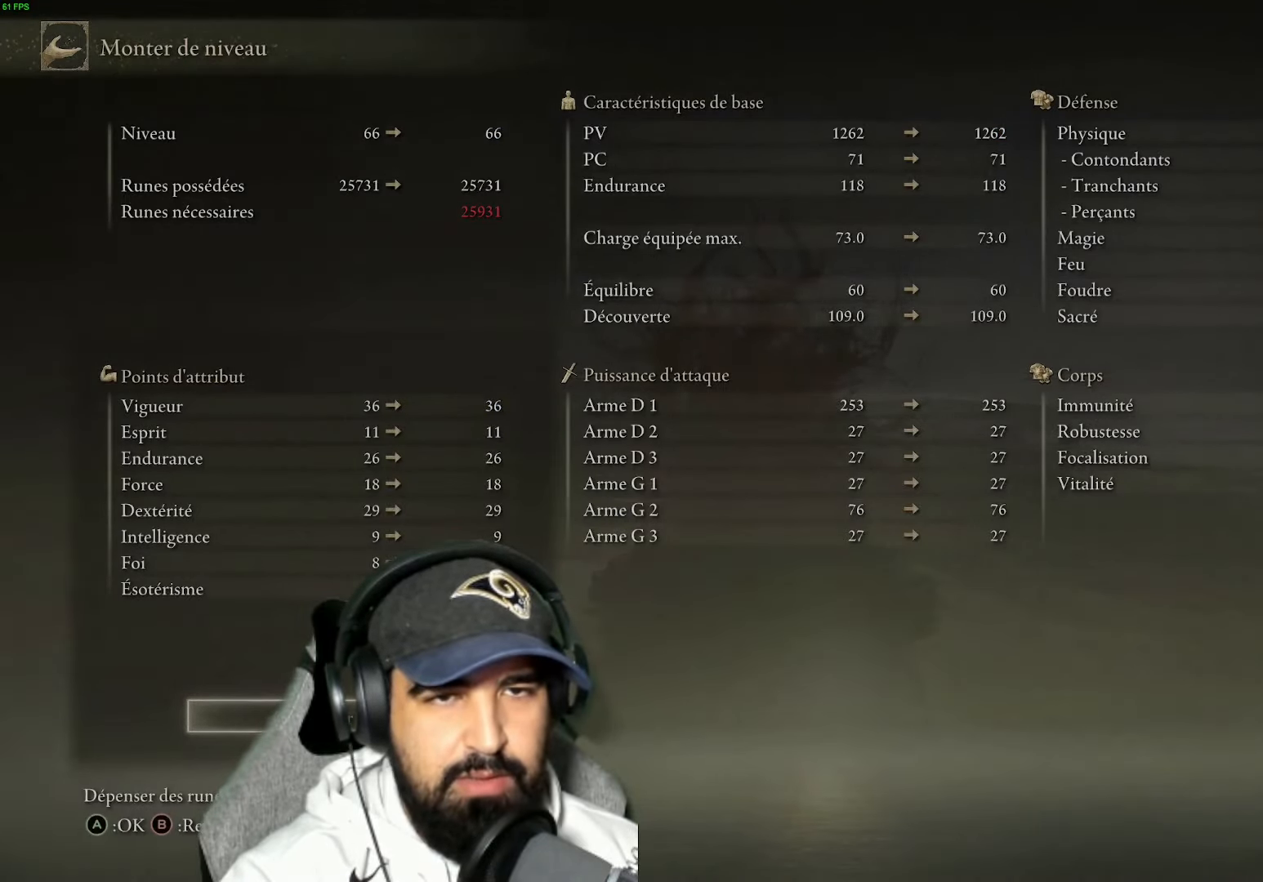
{"buttons": ["B"], "left_stick": "center", "right_stick": "center", "events": [[66, "B", "down"], [200, "B", "up"], [400, "B", "down"]]}
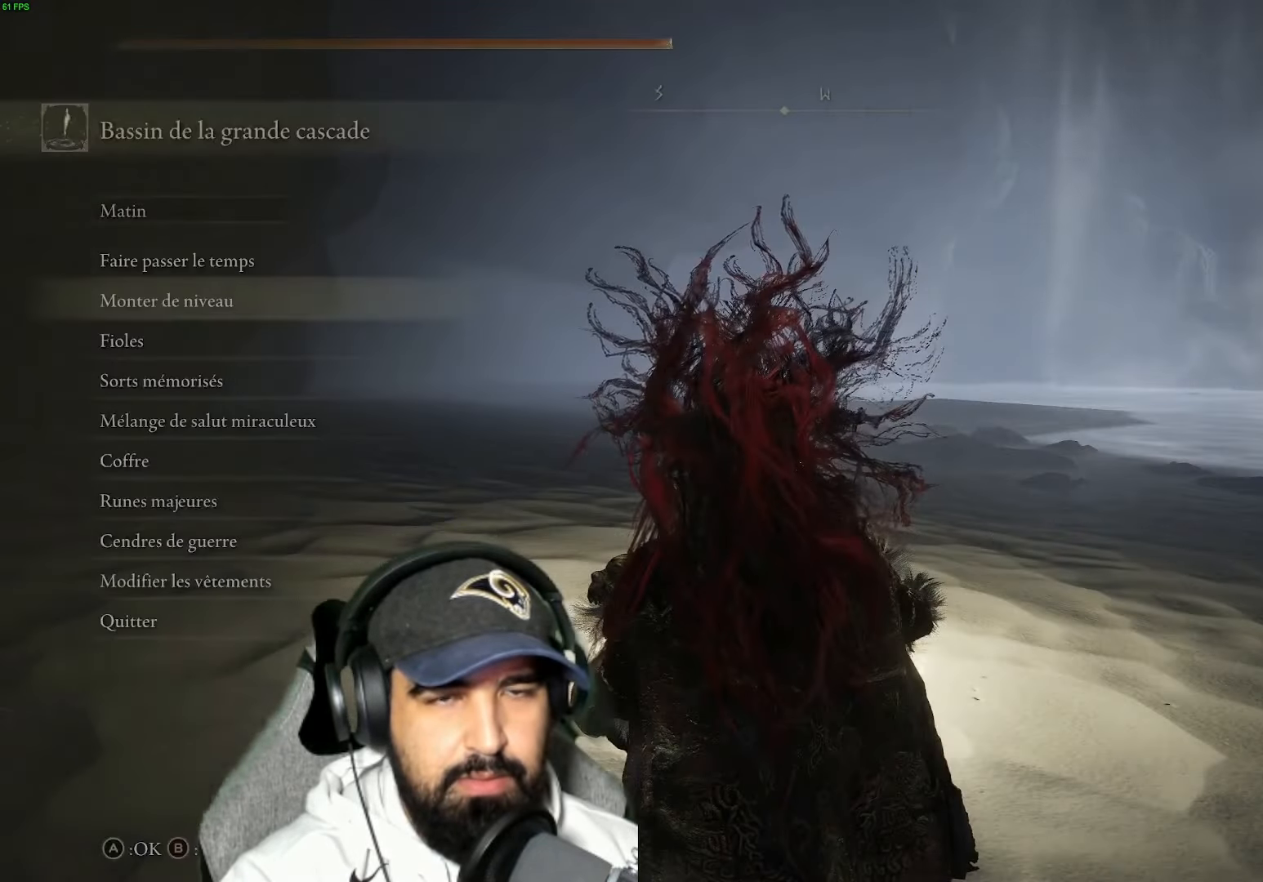
{"buttons": [], "left_stick": "center", "right_stick": "center", "events": [[16, "B", "up"]]}
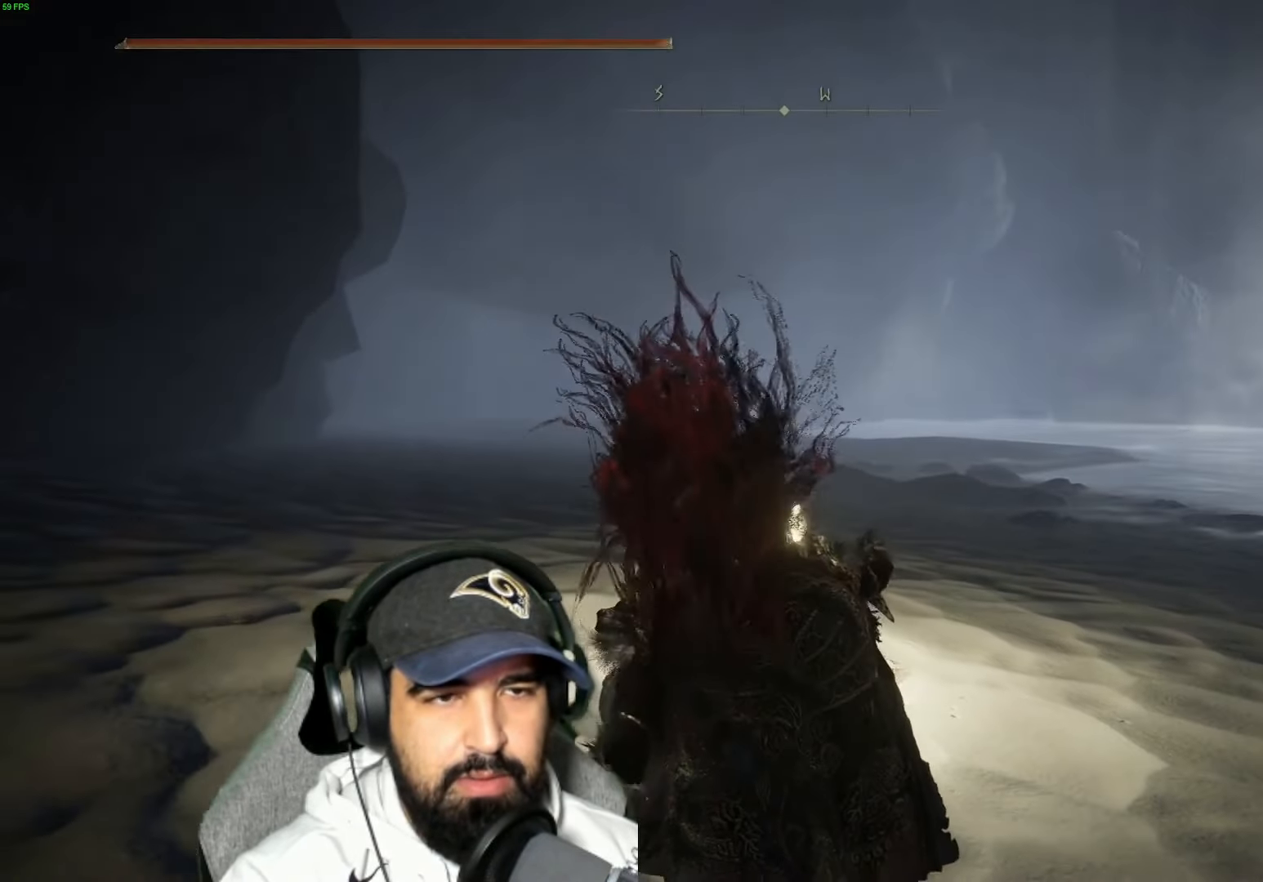
{"buttons": [], "left_stick": "center", "right_stick": "center", "events": [[116, "START", "down"], [266, "START", "up"]]}
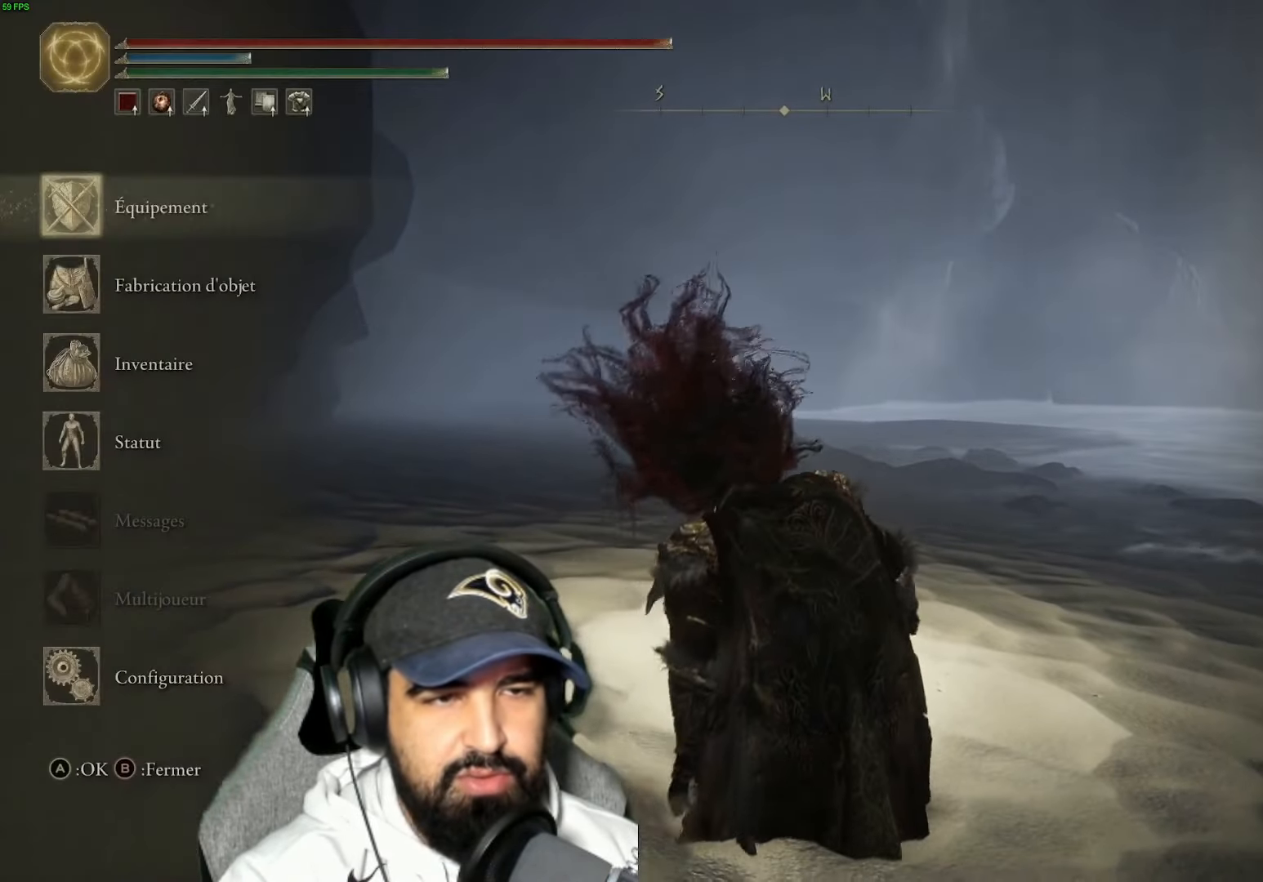
{"buttons": ["DPAD_DOWN"], "left_stick": "center", "right_stick": "center", "events": [[33, "DPAD_DOWN", "down"], [116, "DPAD_DOWN", "up"], [216, "DPAD_DOWN", "down"], [316, "DPAD_DOWN", "up"], [416, "DPAD_DOWN", "down"]]}
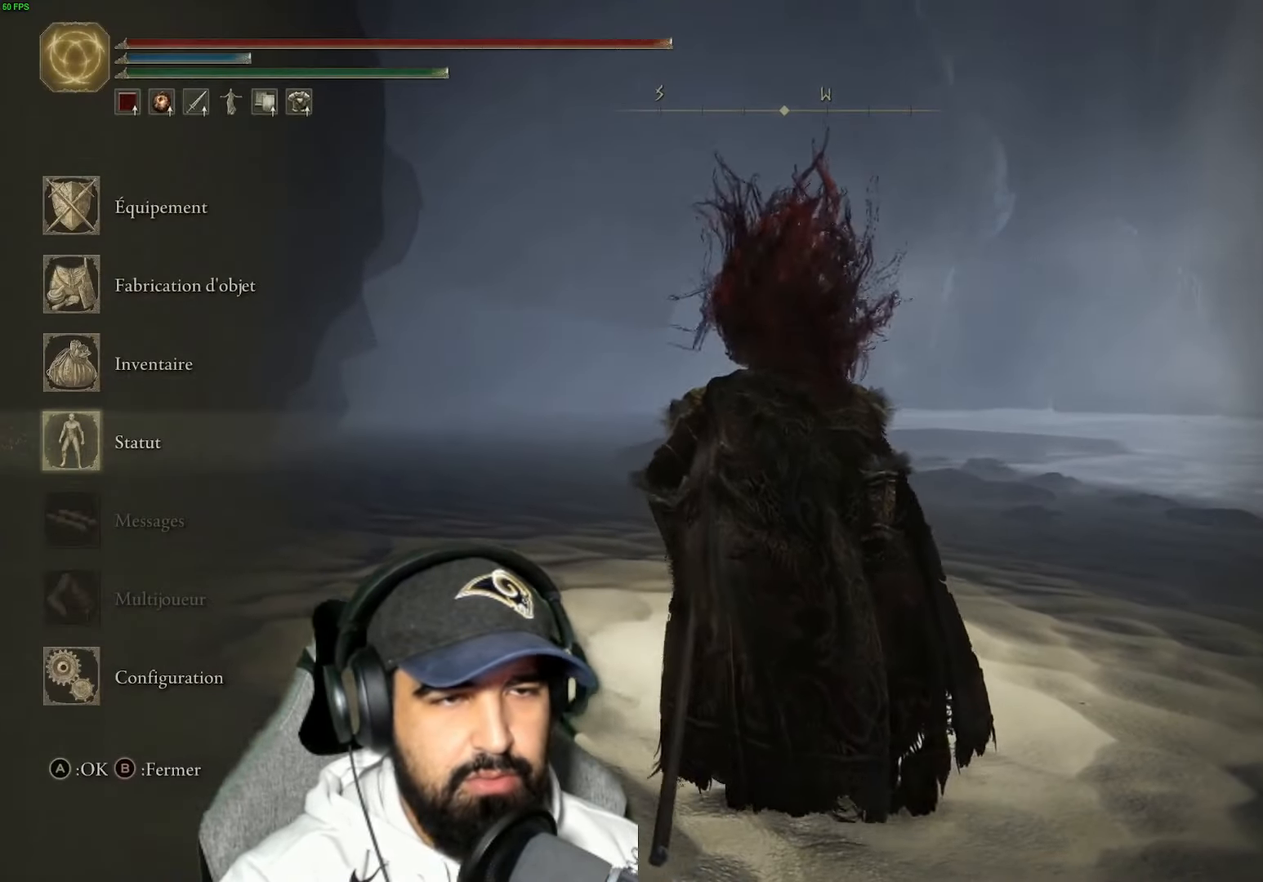
{"buttons": [], "left_stick": "center", "right_stick": "center", "events": [[16, "DPAD_DOWN", "up"], [216, "DPAD_UP", "down"], [316, "DPAD_UP", "up"]]}
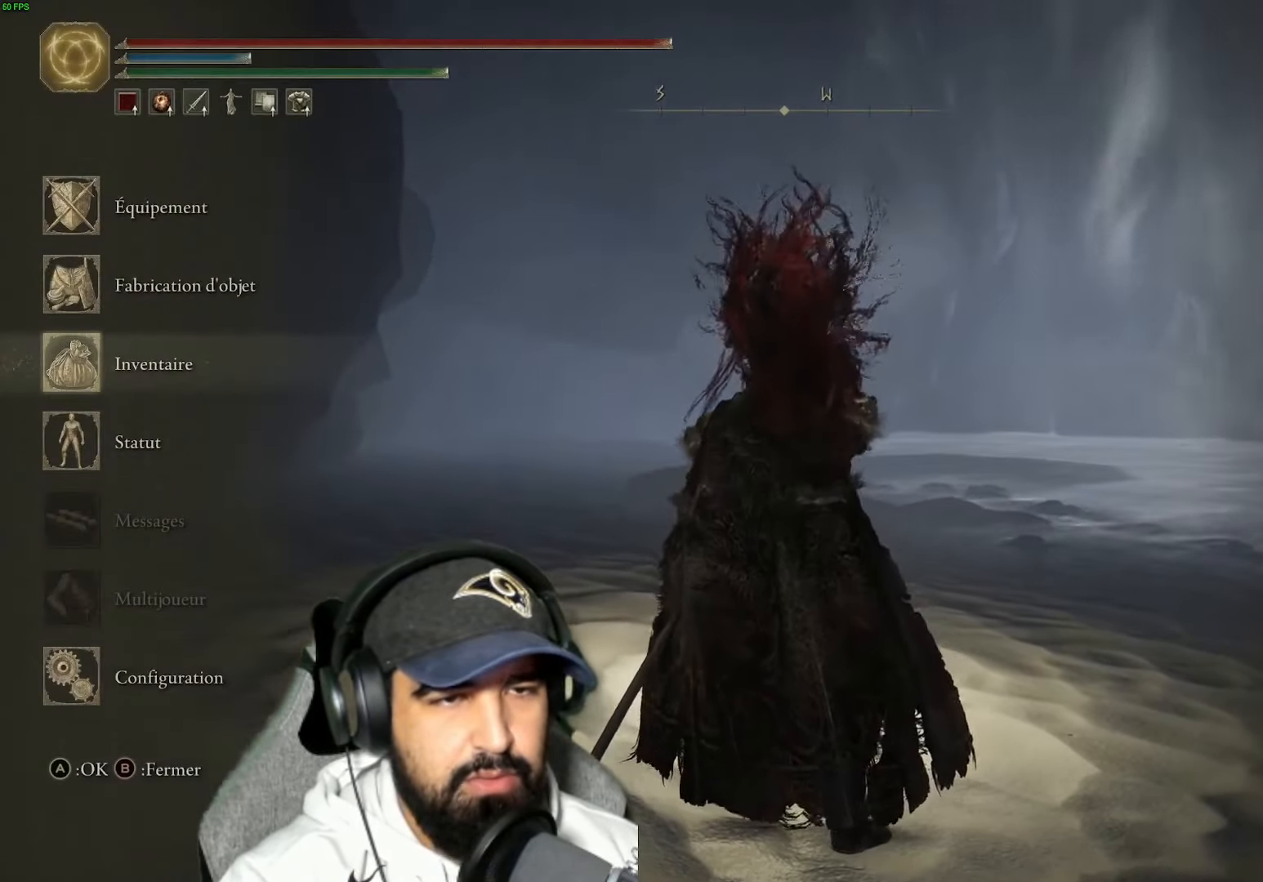
{"buttons": ["A"], "left_stick": "center", "right_stick": "center", "events": [[467, "A", "down"]]}
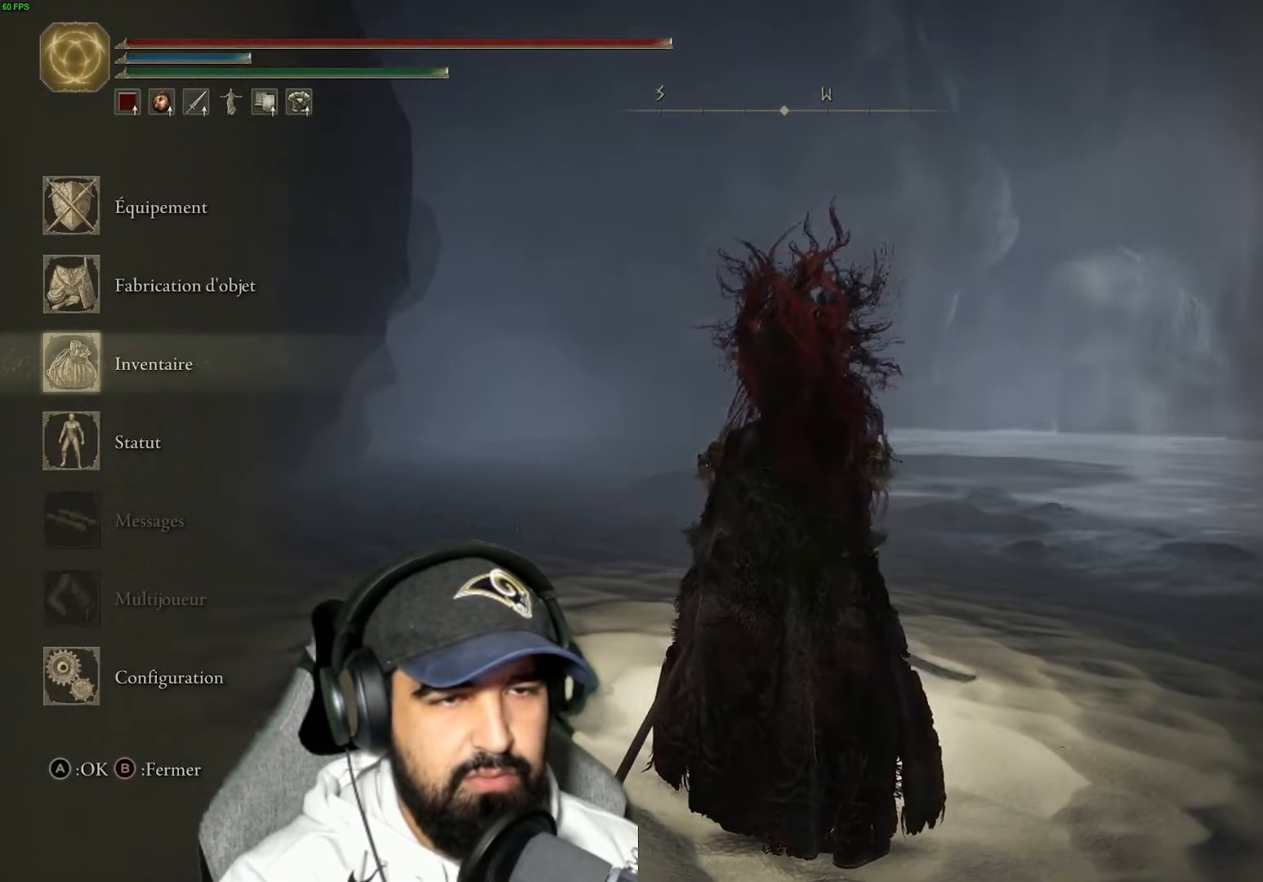
{"buttons": ["DPAD_DOWN"], "left_stick": "center", "right_stick": "center", "events": [[100, "A", "up"], [150, "DPAD_DOWN", "down"], [233, "DPAD_DOWN", "up"], [317, "DPAD_DOWN", "down"]]}
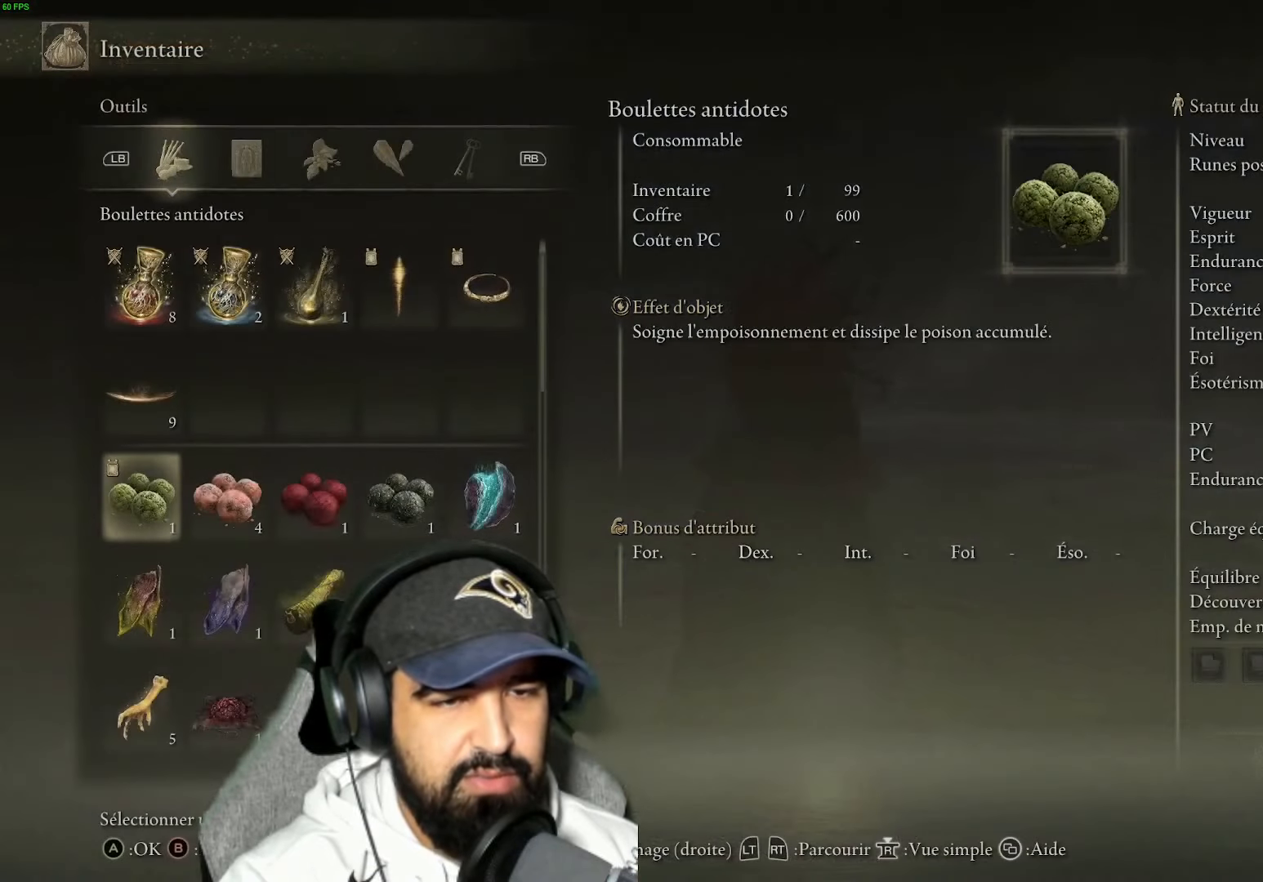
{"buttons": [], "left_stick": "center", "right_stick": "center", "events": [[417, "DPAD_DOWN", "up"]]}
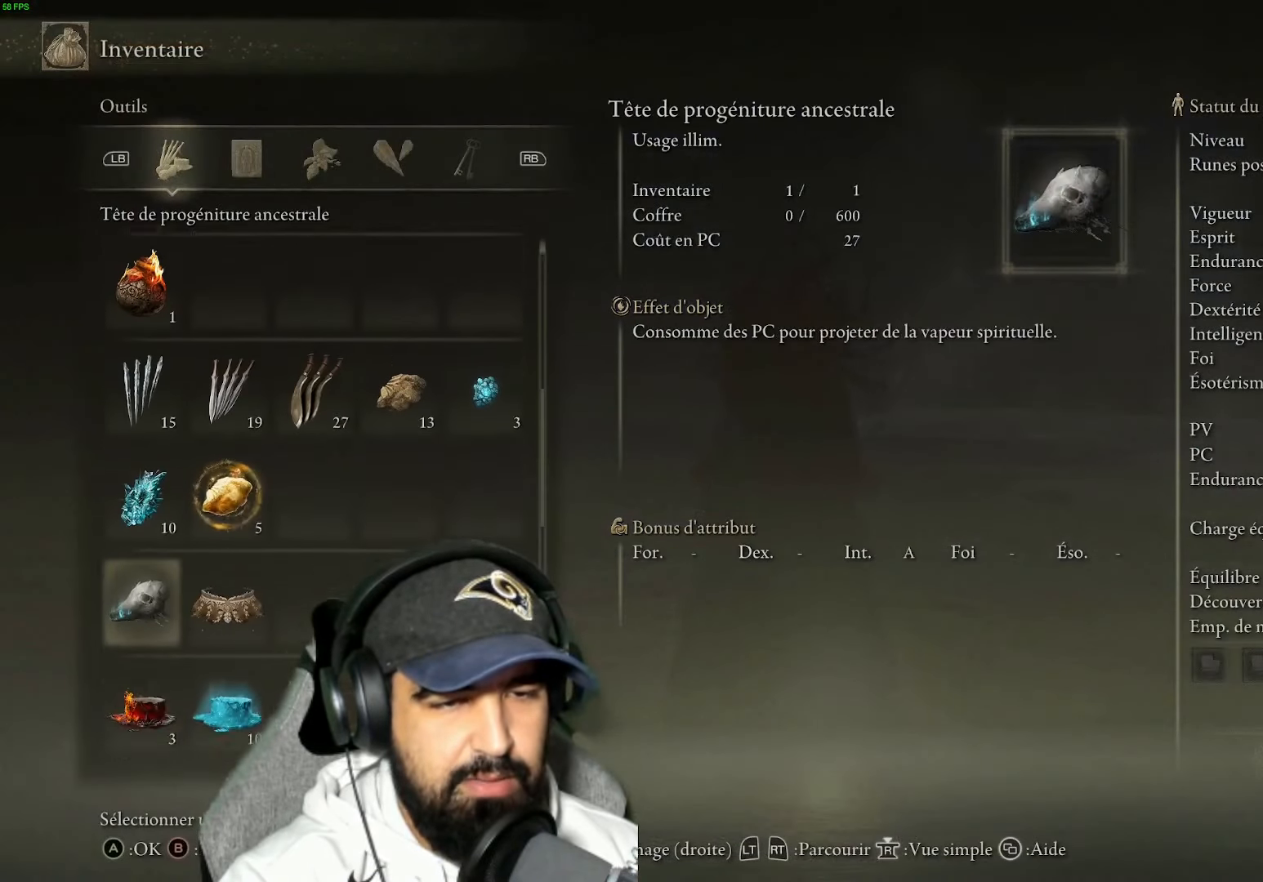
{"buttons": ["DPAD_DOWN"], "left_stick": "center", "right_stick": "center", "events": [[117, "DPAD_DOWN", "down"], [217, "DPAD_DOWN", "up"], [300, "DPAD_DOWN", "down"], [417, "DPAD_DOWN", "up"], [500, "DPAD_DOWN", "down"]]}
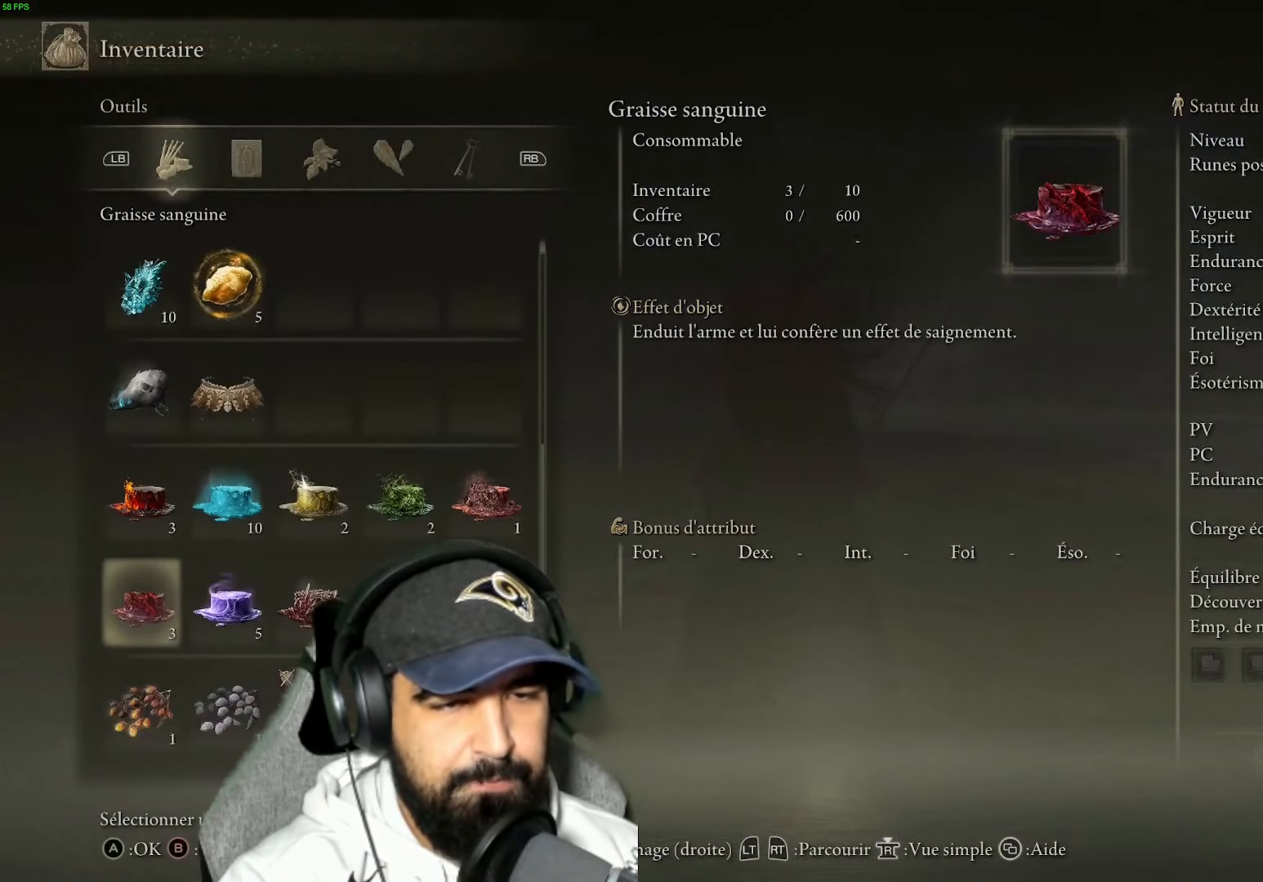
{"buttons": [], "left_stick": "center", "right_stick": "center", "events": [[83, "DPAD_DOWN", "up"], [183, "DPAD_DOWN", "down"], [250, "DPAD_DOWN", "up"], [350, "DPAD_DOWN", "down"], [467, "DPAD_DOWN", "up"]]}
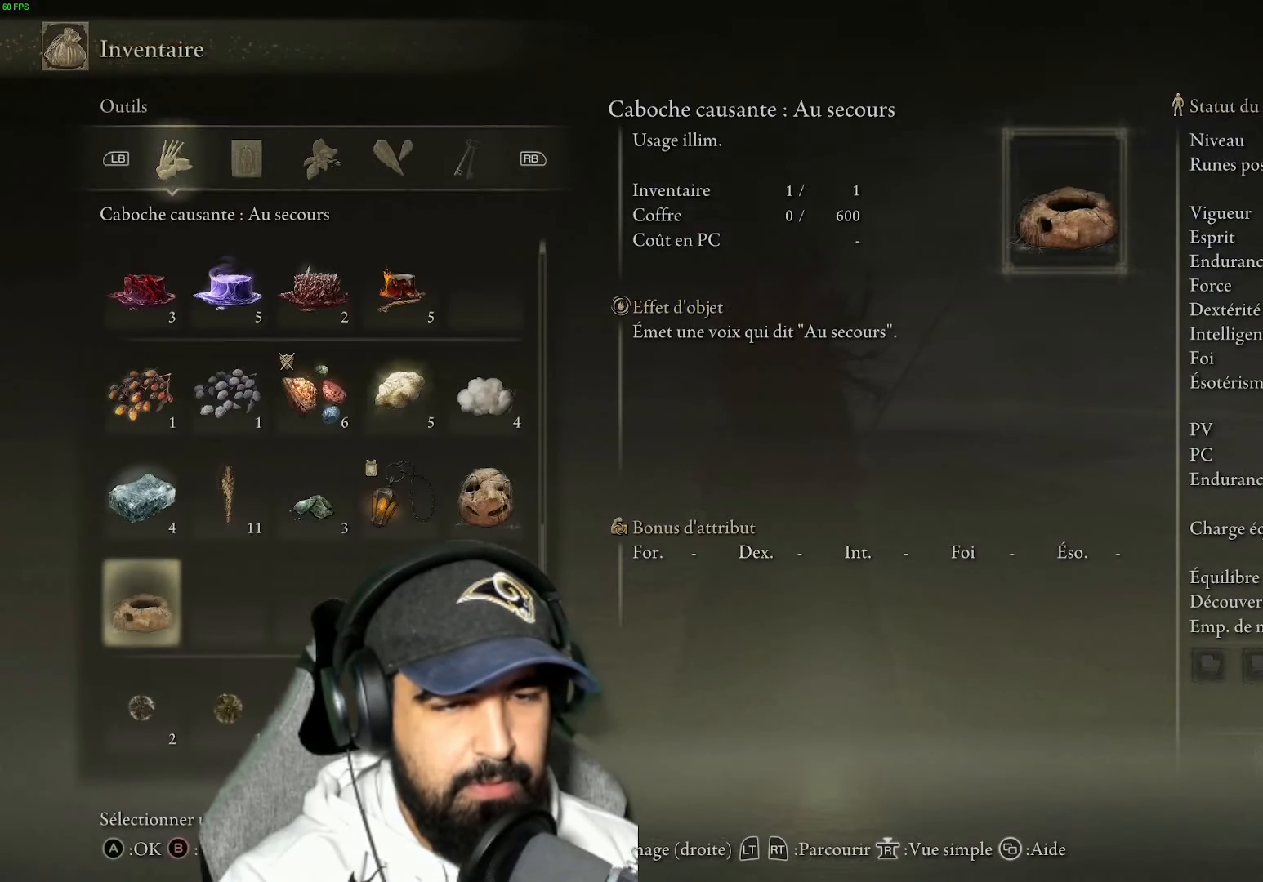
{"buttons": [], "left_stick": "center", "right_stick": "center", "events": [[133, "DPAD_DOWN", "down"], [233, "DPAD_DOWN", "up"]]}
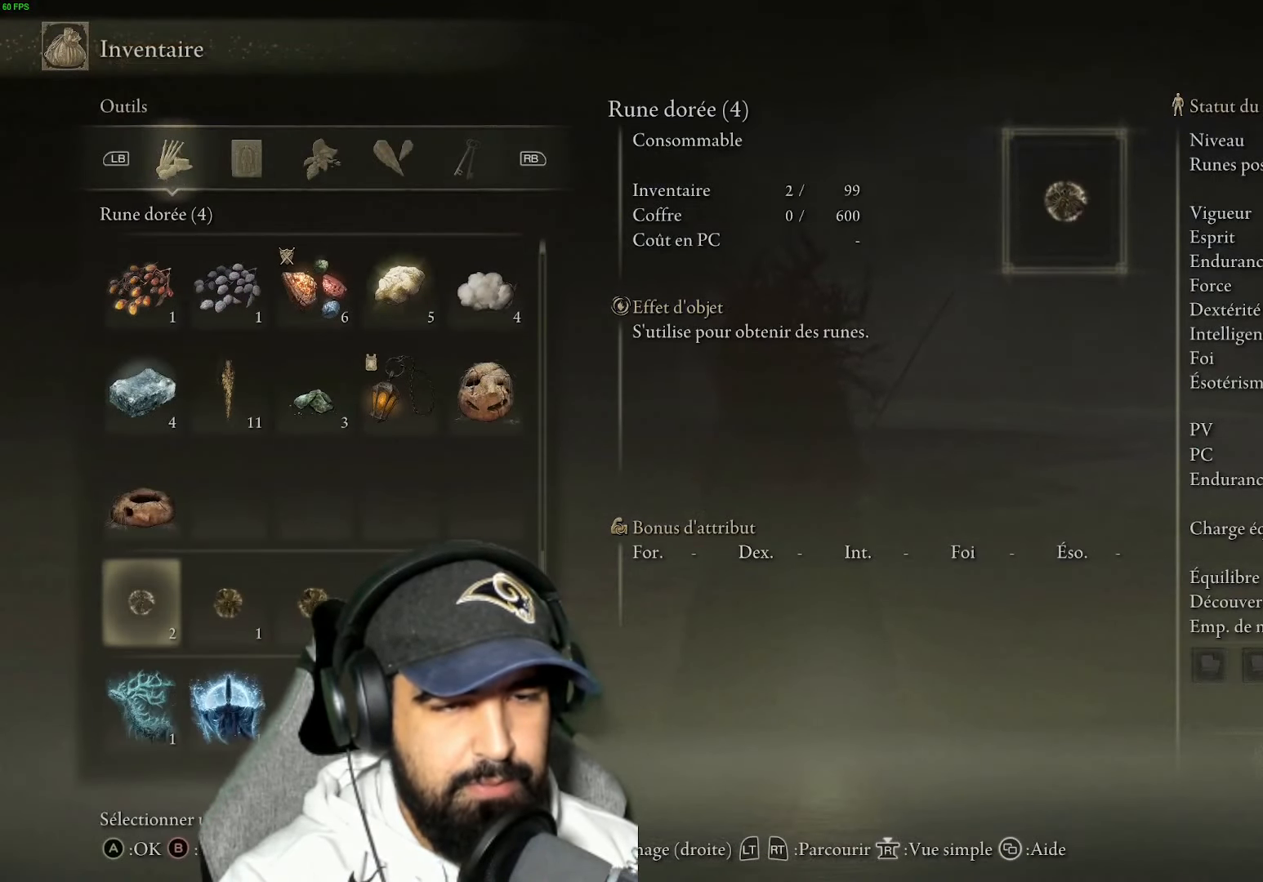
{"buttons": [], "left_stick": "center", "right_stick": "center", "events": [[83, "A", "down"], [200, "A", "up"]]}
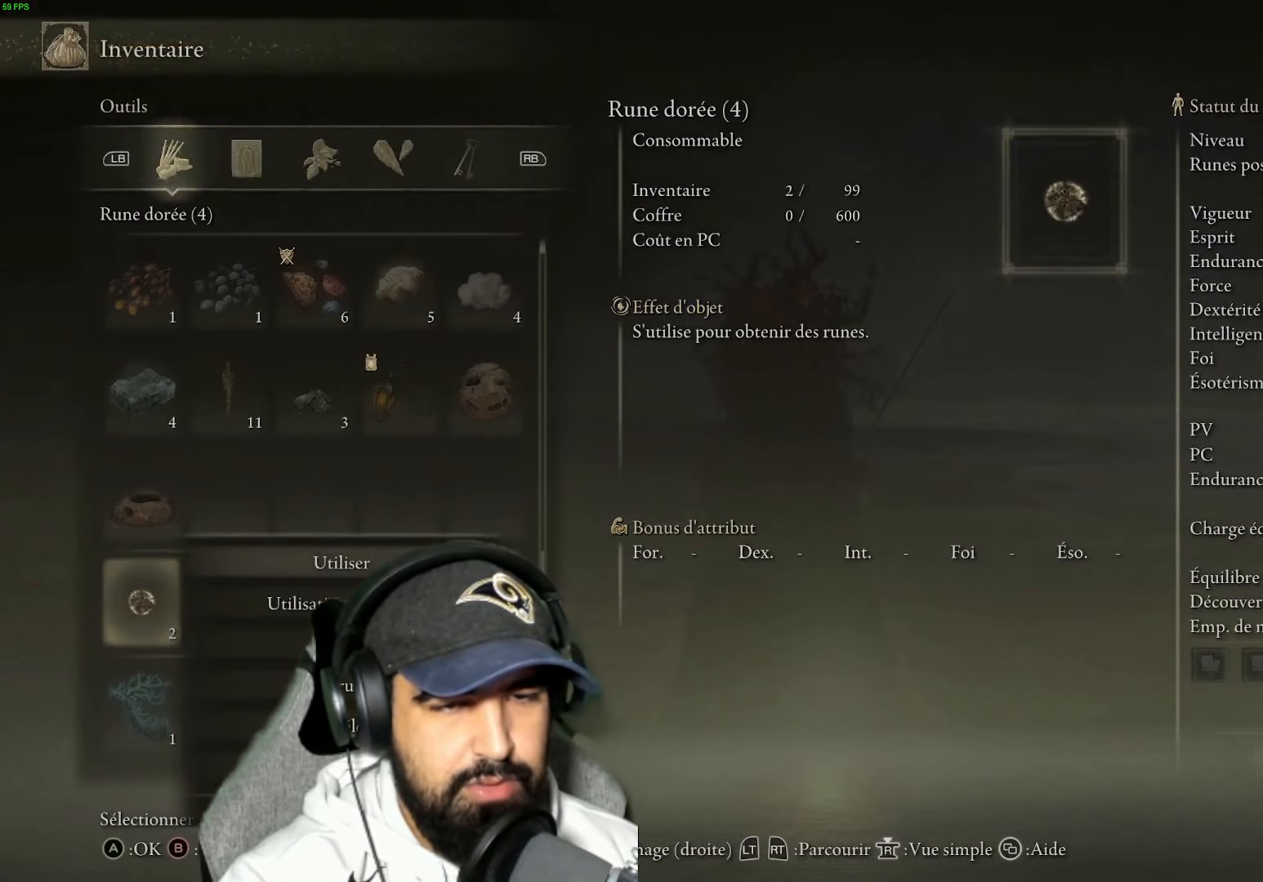
{"buttons": [], "left_stick": "center", "right_stick": "center", "events": [[233, "DPAD_DOWN", "down"], [333, "DPAD_DOWN", "up"]]}
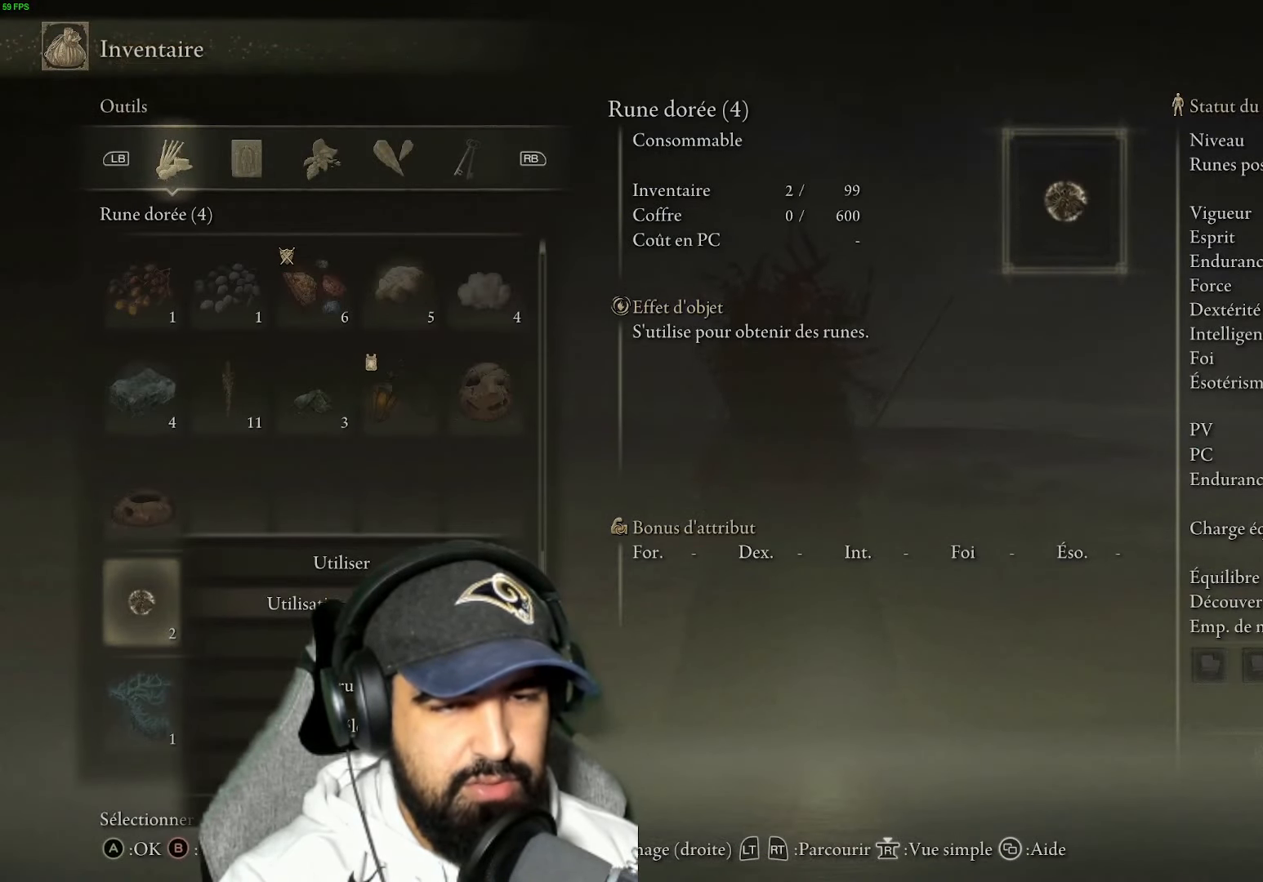
{"buttons": [], "left_stick": "center", "right_stick": "center", "events": []}
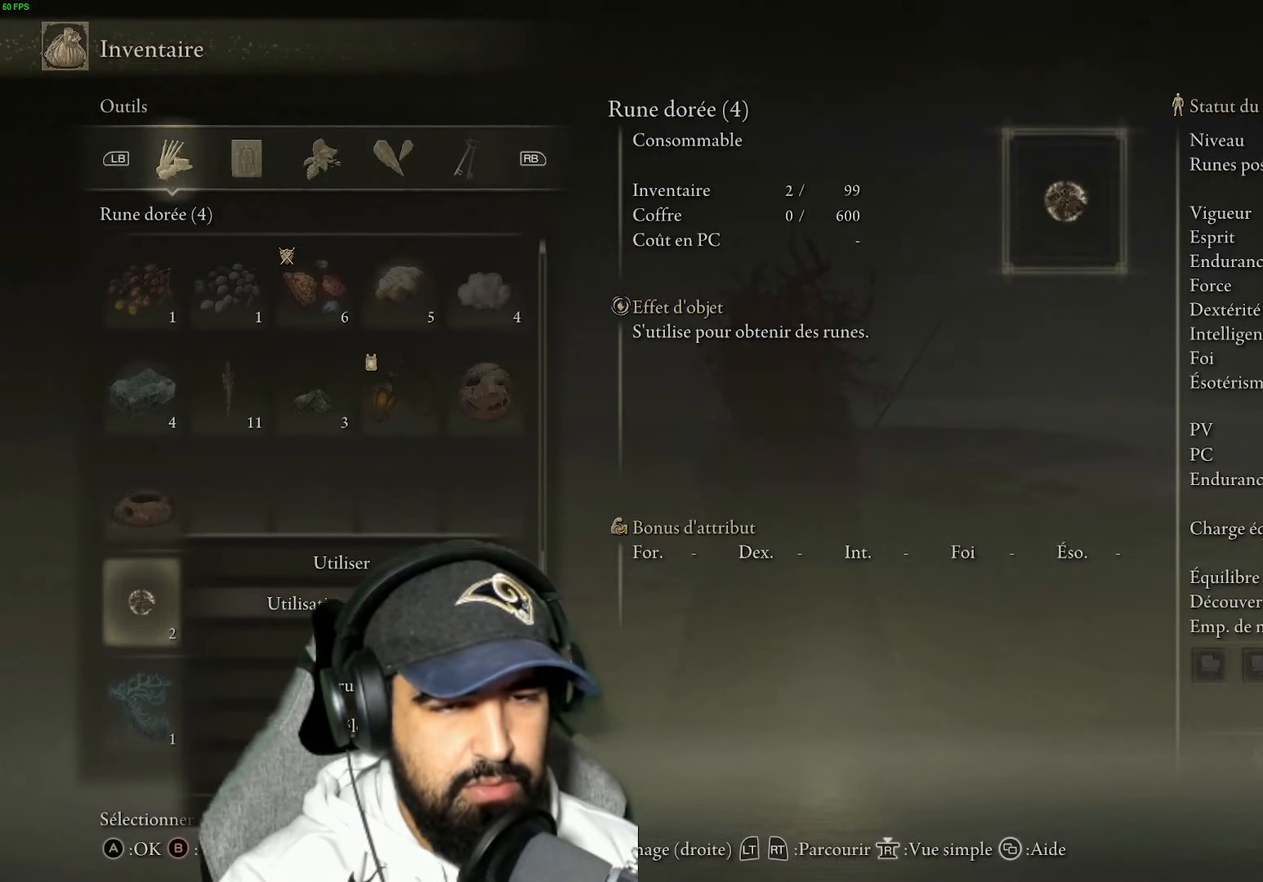
{"buttons": [], "left_stick": "center", "right_stick": "center", "events": [[333, "A", "down"], [450, "A", "up"]]}
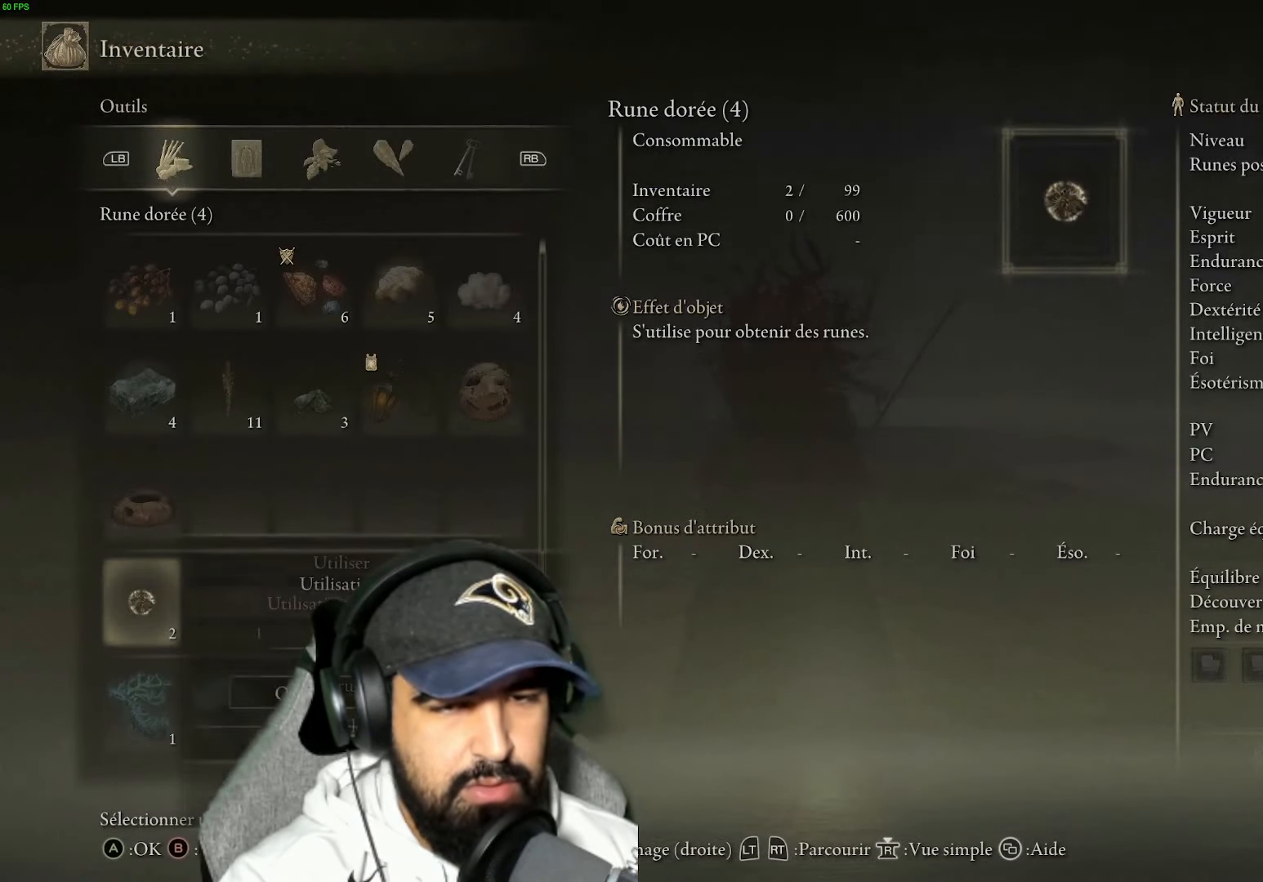
{"buttons": [], "left_stick": "center", "right_stick": "center", "events": [[417, "DPAD_LEFT", "down"], [484, "DPAD_LEFT", "up"]]}
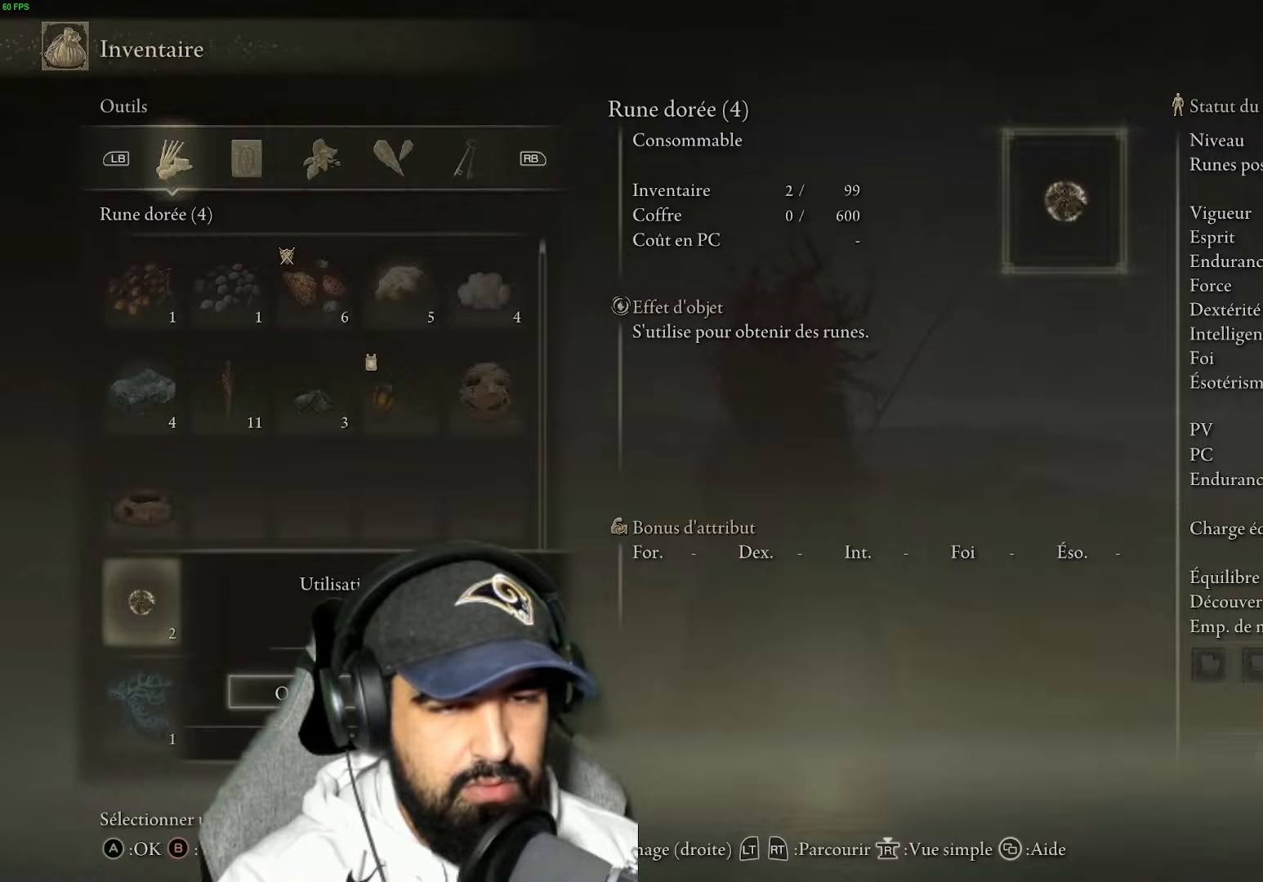
{"buttons": [], "left_stick": "center", "right_stick": "center", "events": [[167, "DPAD_DOWN", "down"], [250, "DPAD_DOWN", "up"]]}
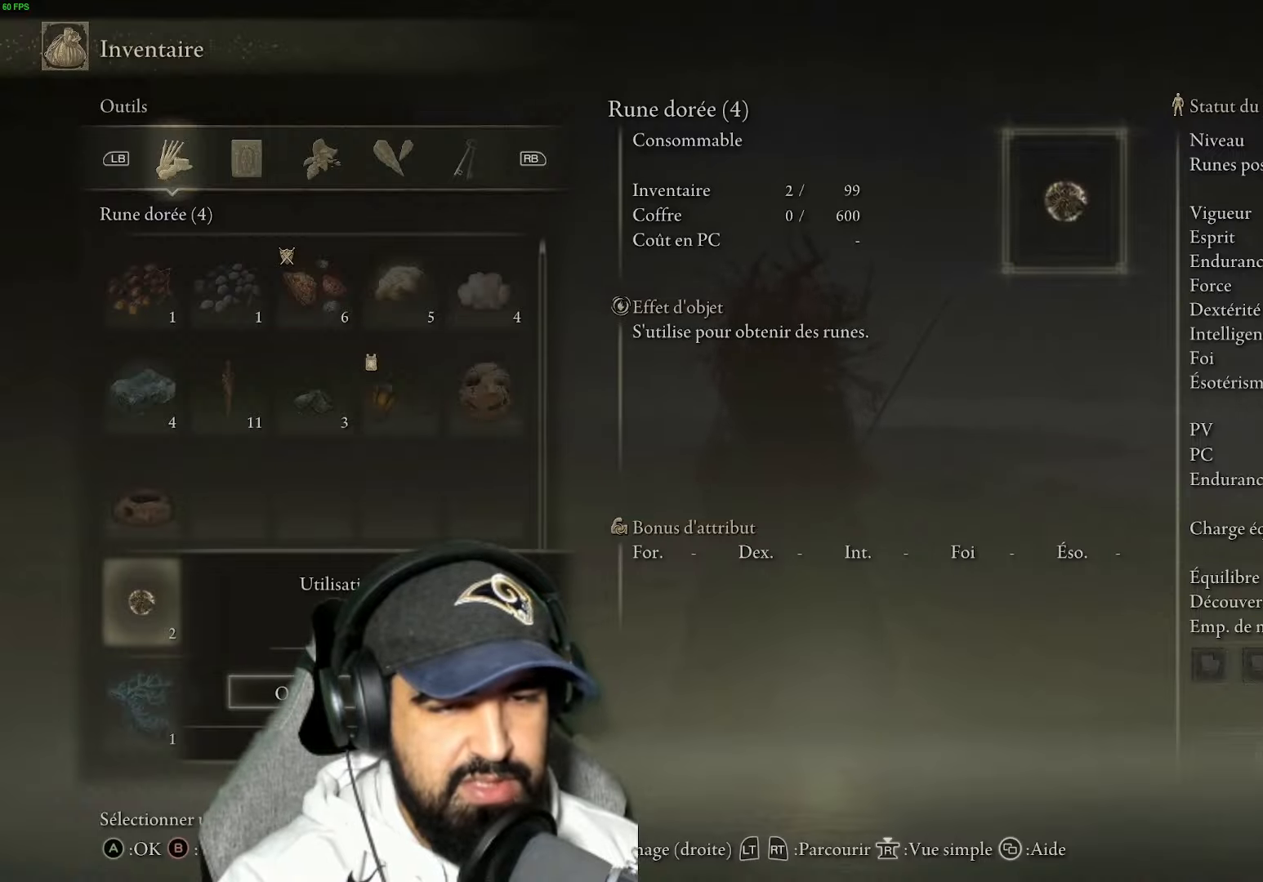
{"buttons": [], "left_stick": "center", "right_stick": "center", "events": [[134, "A", "down"], [267, "A", "up"]]}